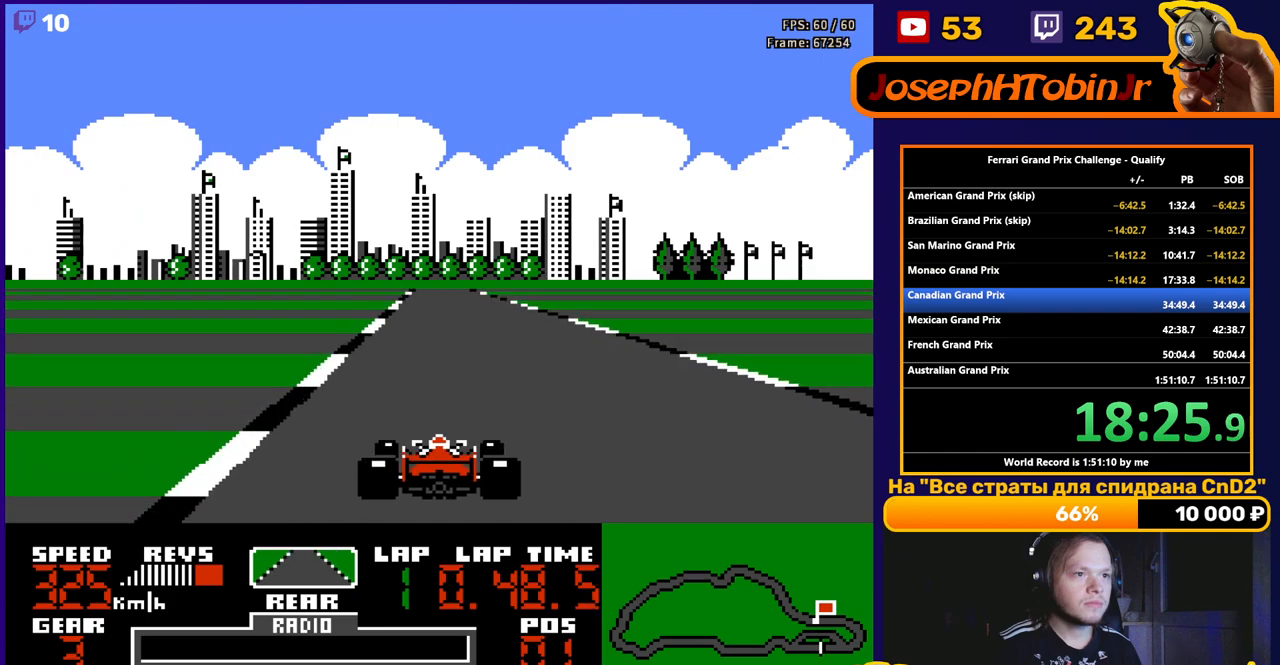
Gameplay with a controller (Nintendo layout); each line is a JSON object with the inputs held at the frame after it. "events" lists button and stick changes between this image and that frame as [ms after this image, input, new state], when the widget could be followed in between. Not read: L3 R3.
{"buttons": ["A"], "events": [[100, "DPAD_RIGHT", "down"], [200, "DPAD_RIGHT", "up"]]}
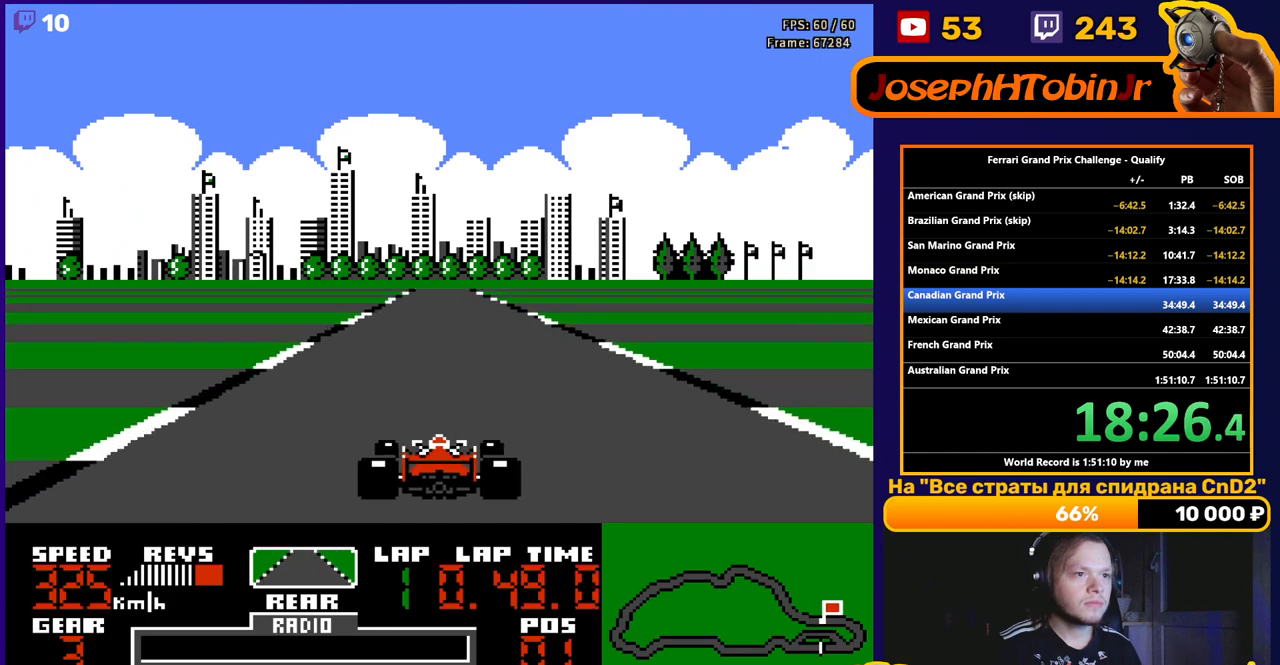
{"buttons": ["A"], "events": []}
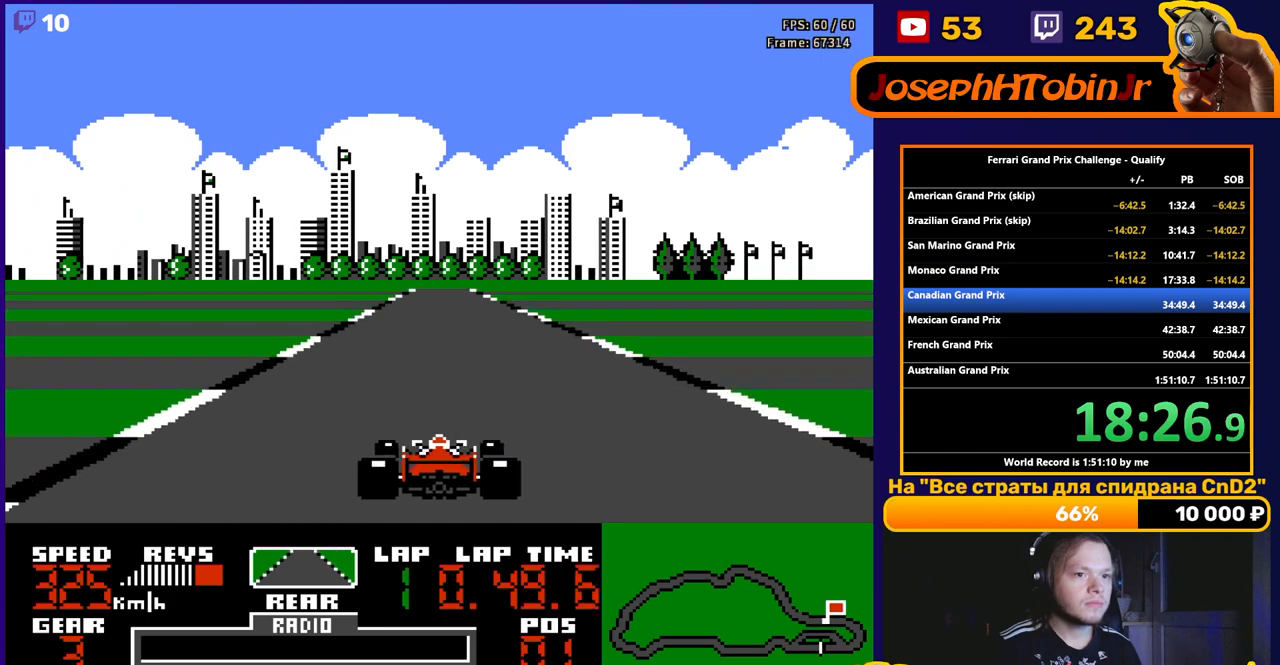
{"buttons": ["A"], "events": []}
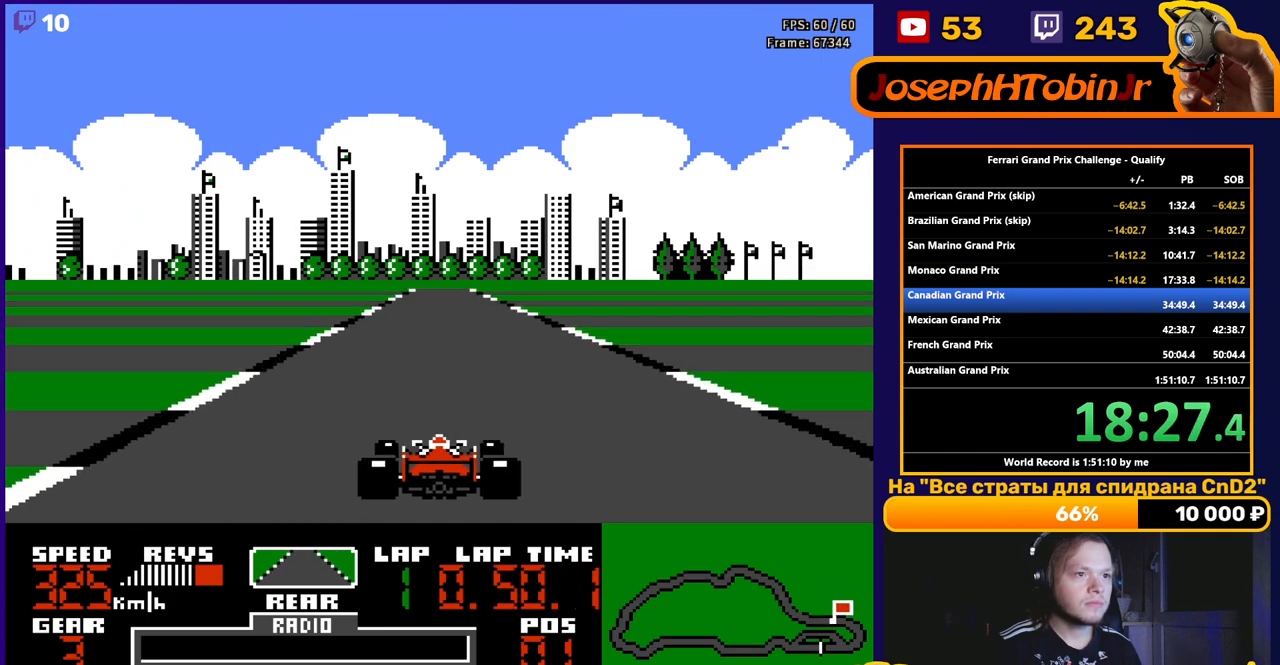
{"buttons": ["A"], "events": []}
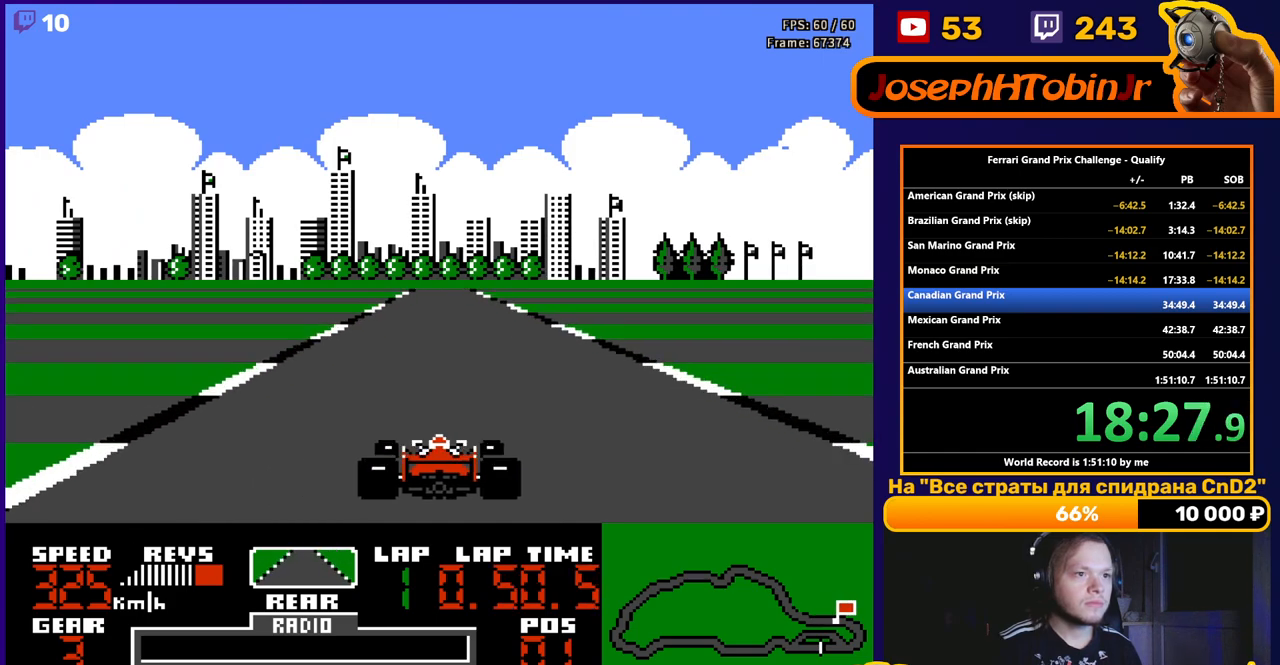
{"buttons": ["A"], "events": []}
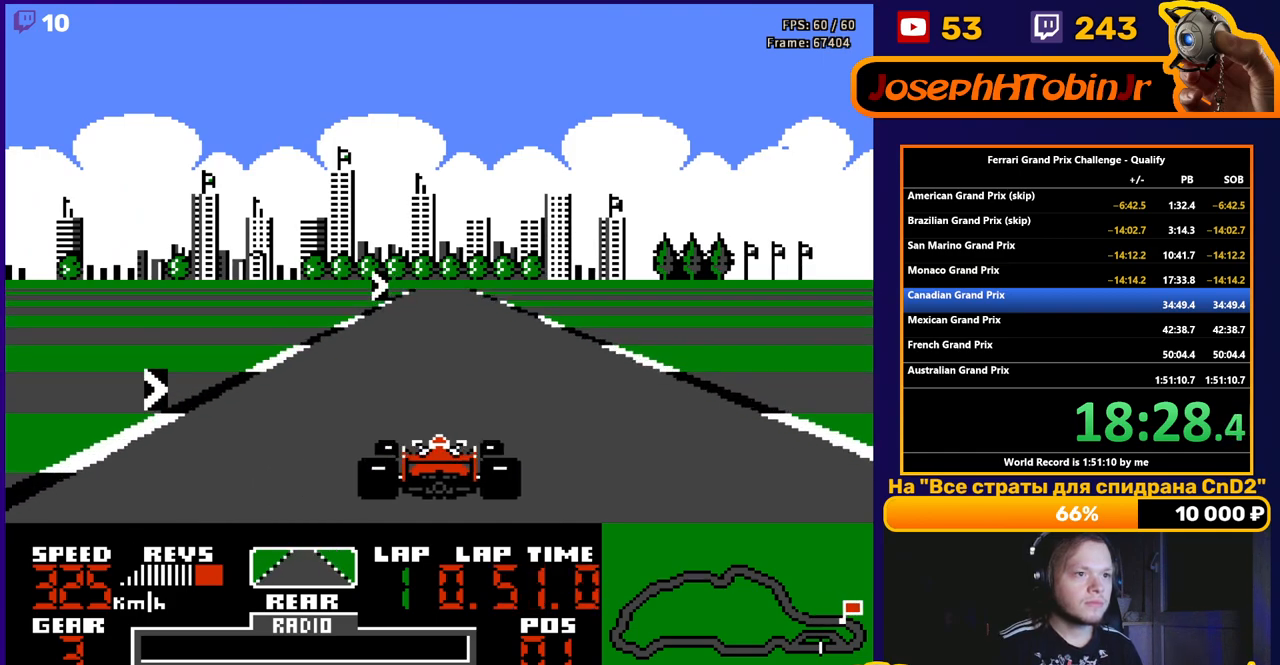
{"buttons": ["A"], "events": [[217, "DPAD_RIGHT", "down"], [367, "DPAD_RIGHT", "up"]]}
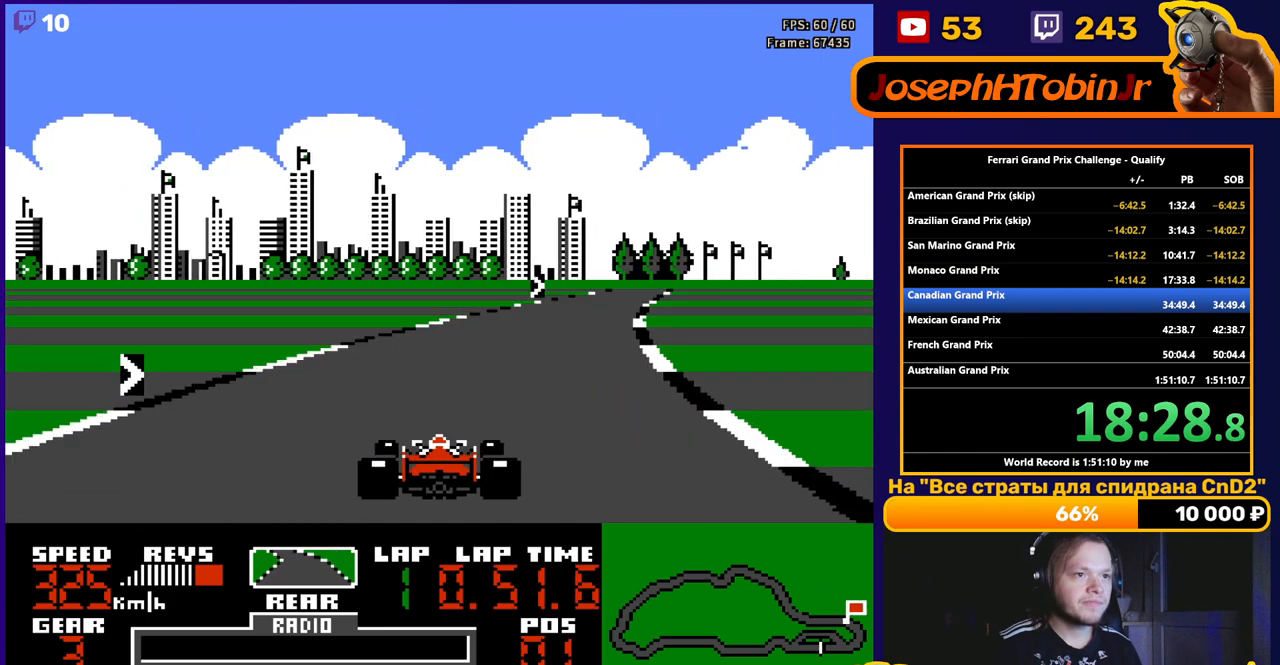
{"buttons": ["A", "DPAD_RIGHT"], "events": [[67, "DPAD_RIGHT", "down"], [250, "DPAD_RIGHT", "up"], [300, "DPAD_RIGHT", "down"]]}
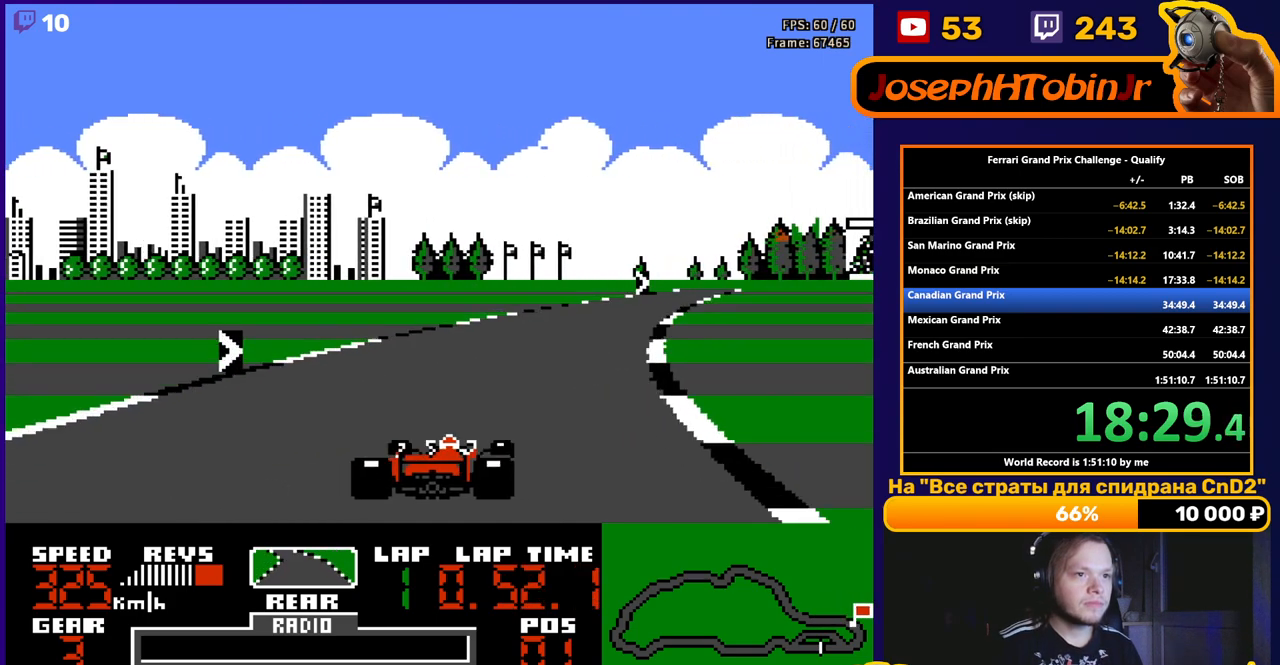
{"buttons": ["A"], "events": [[50, "DPAD_RIGHT", "up"], [200, "DPAD_RIGHT", "down"], [483, "DPAD_RIGHT", "up"]]}
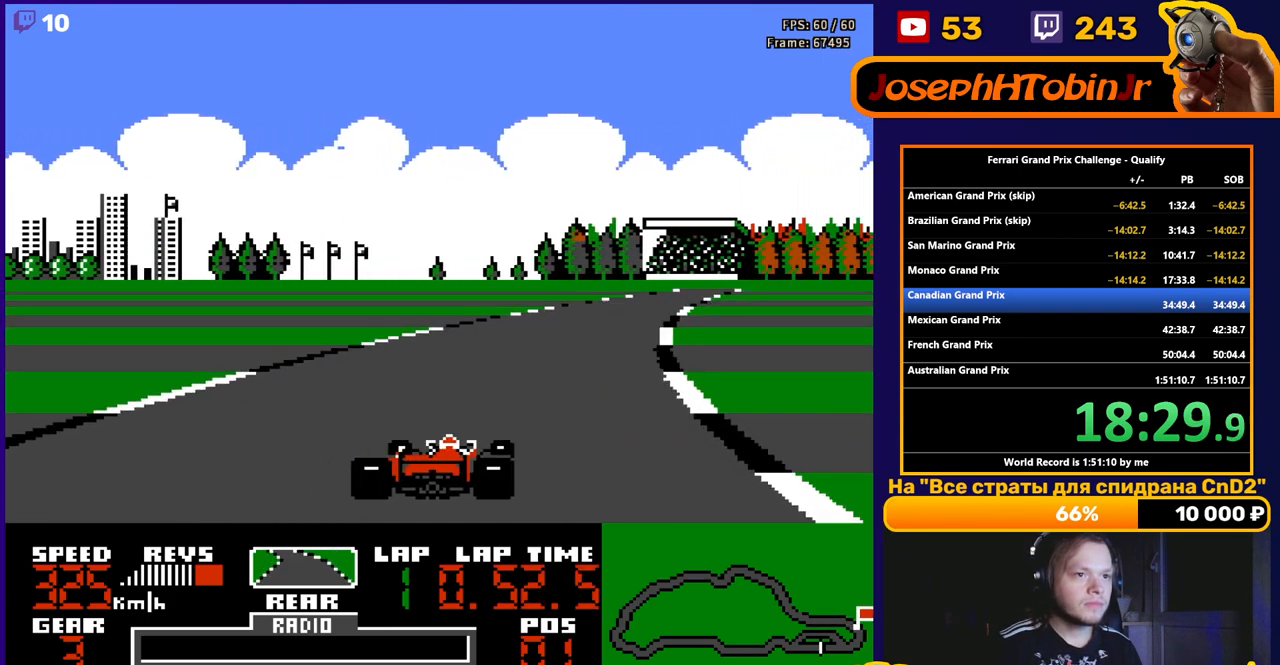
{"buttons": ["A", "DPAD_RIGHT"], "events": [[133, "DPAD_RIGHT", "down"]]}
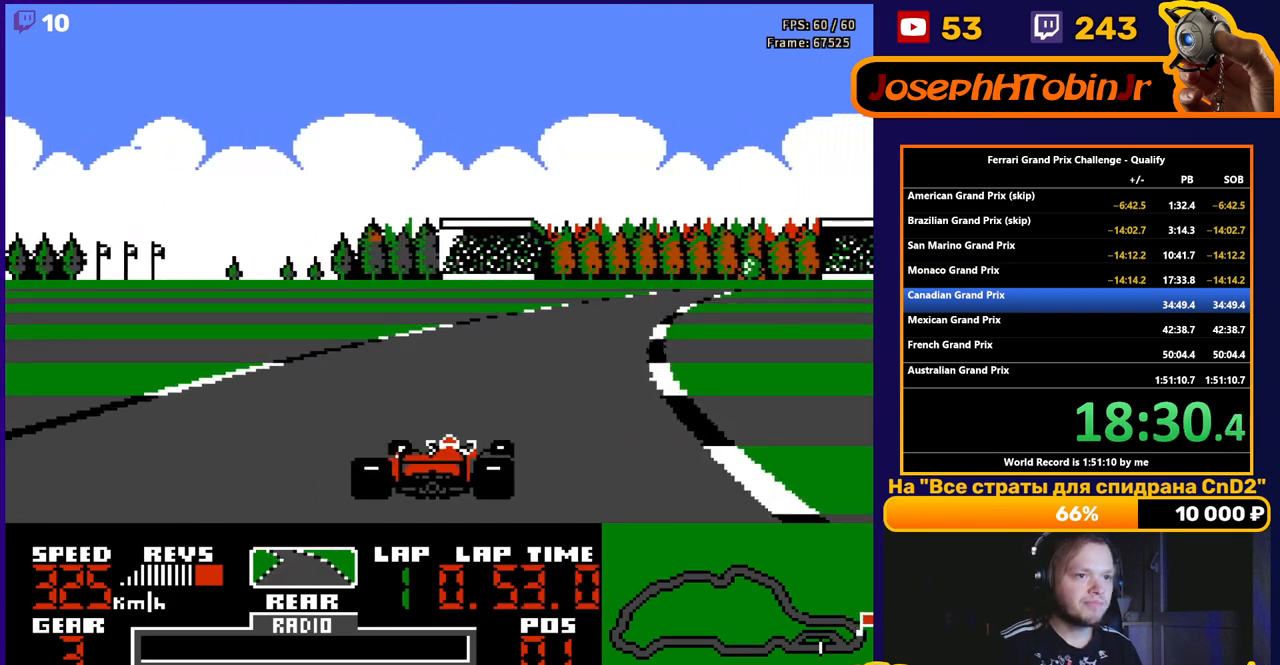
{"buttons": ["A", "DPAD_RIGHT"], "events": [[17, "DPAD_RIGHT", "up"], [150, "DPAD_RIGHT", "down"], [400, "DPAD_RIGHT", "up"], [500, "DPAD_RIGHT", "down"]]}
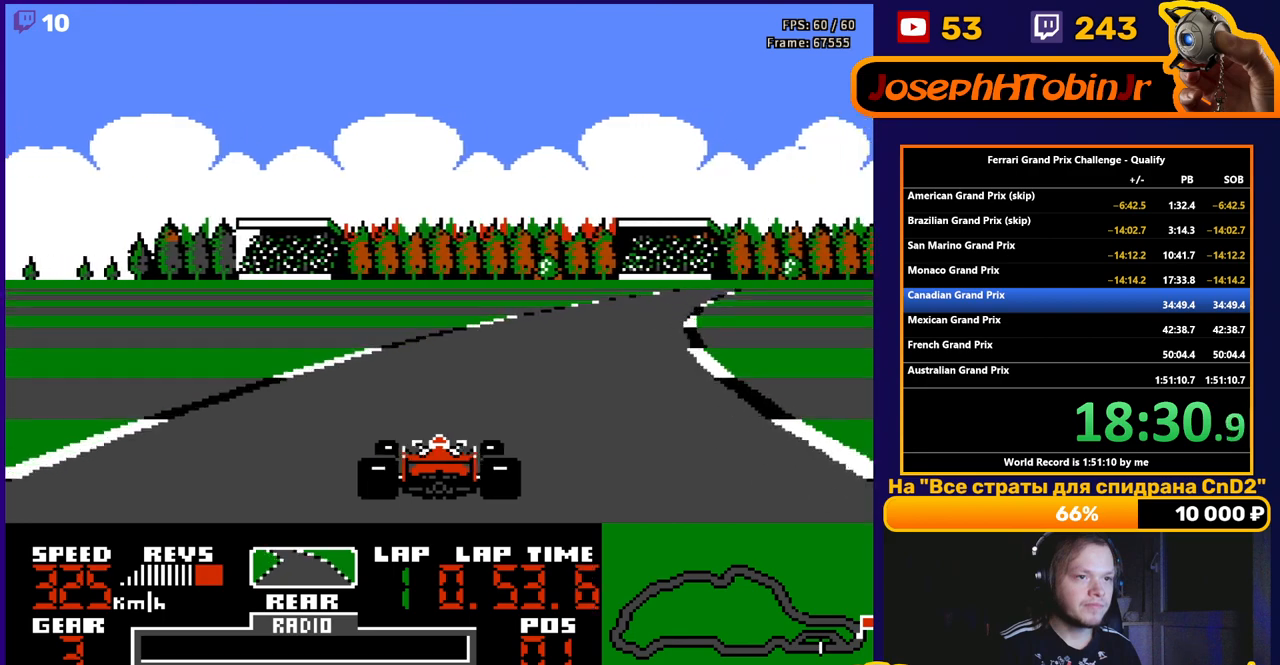
{"buttons": ["A", "DPAD_RIGHT"], "events": [[167, "DPAD_RIGHT", "up"], [250, "DPAD_RIGHT", "down"], [383, "DPAD_RIGHT", "up"], [483, "DPAD_RIGHT", "down"]]}
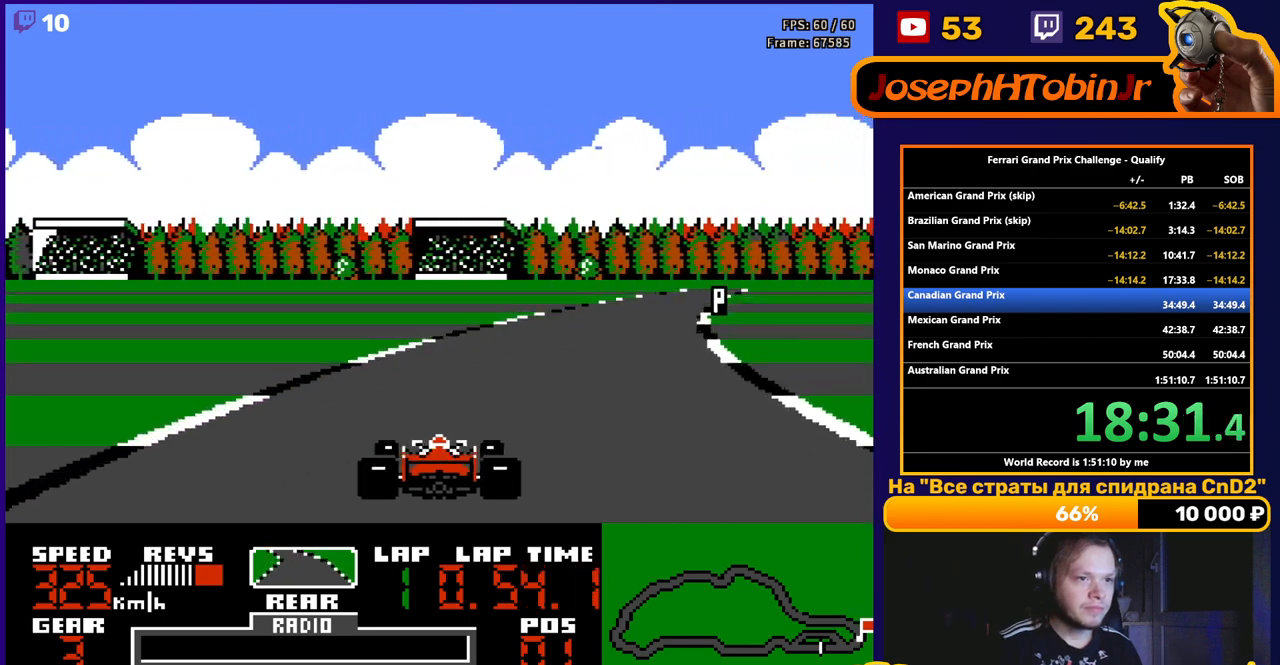
{"buttons": ["A"], "events": [[100, "DPAD_RIGHT", "up"], [183, "DPAD_RIGHT", "down"], [283, "DPAD_RIGHT", "up"], [350, "DPAD_RIGHT", "down"], [483, "DPAD_RIGHT", "up"]]}
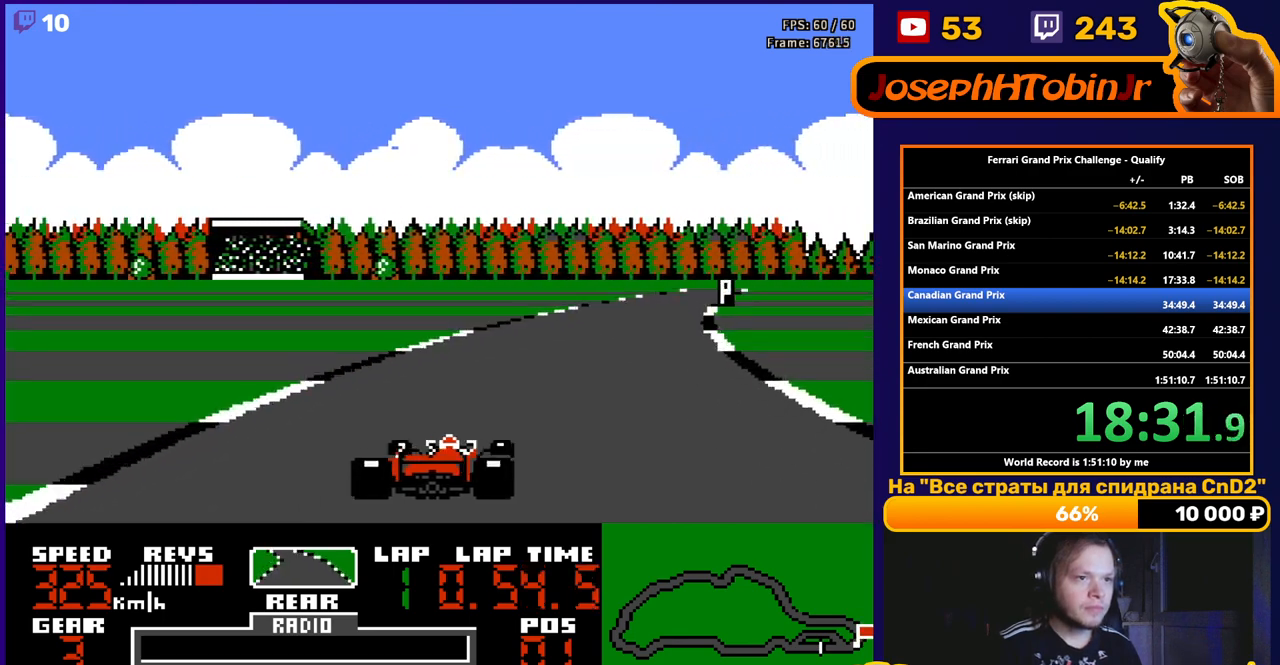
{"buttons": ["A", "DPAD_RIGHT"], "events": [[33, "DPAD_RIGHT", "down"], [283, "DPAD_RIGHT", "up"], [400, "DPAD_RIGHT", "down"]]}
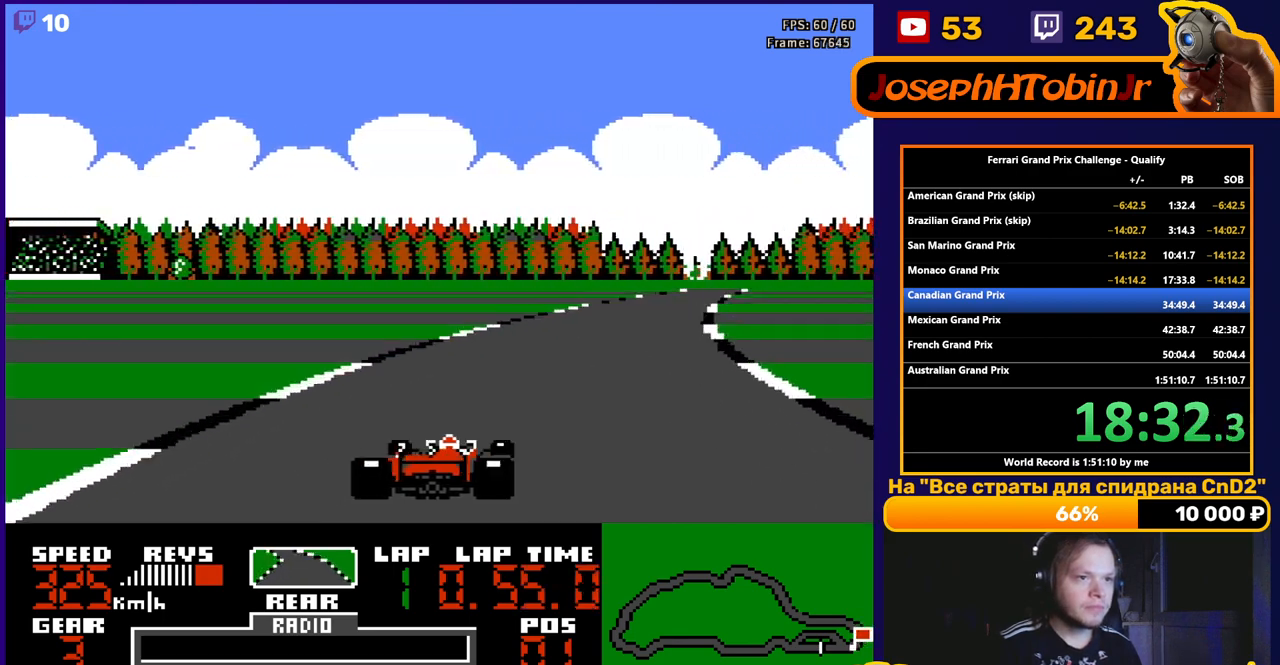
{"buttons": ["A", "DPAD_RIGHT"], "events": [[283, "DPAD_RIGHT", "up"], [383, "DPAD_RIGHT", "down"]]}
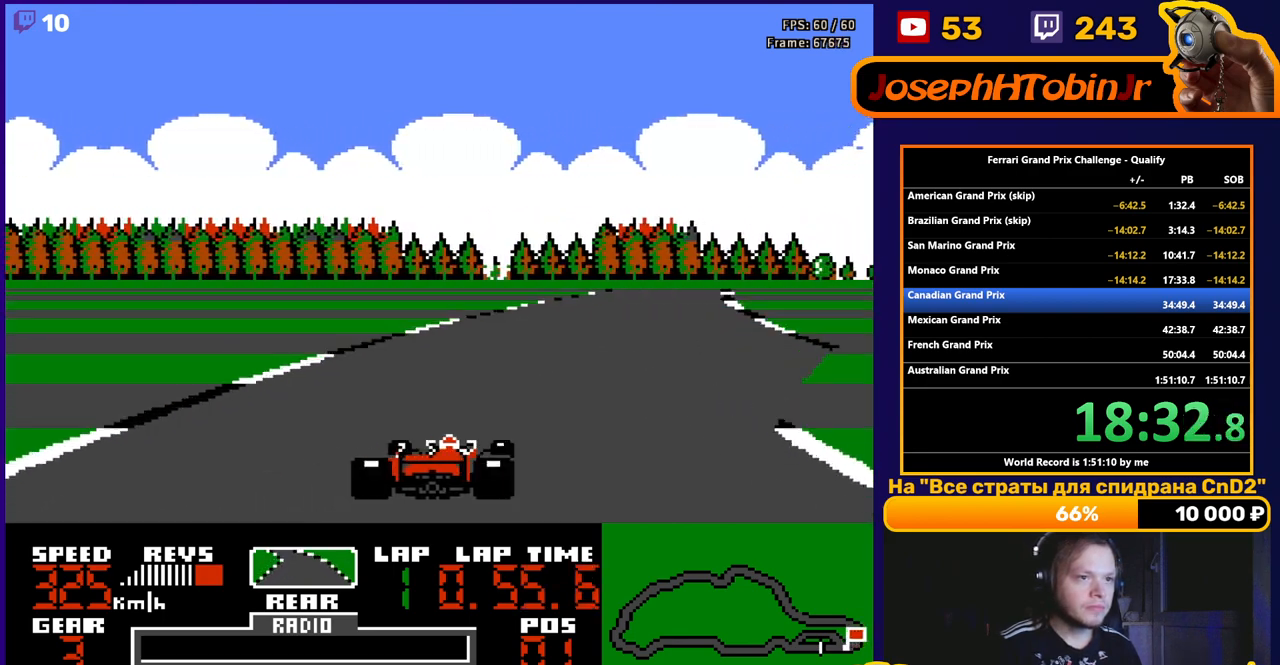
{"buttons": ["A"], "events": [[200, "DPAD_RIGHT", "up"]]}